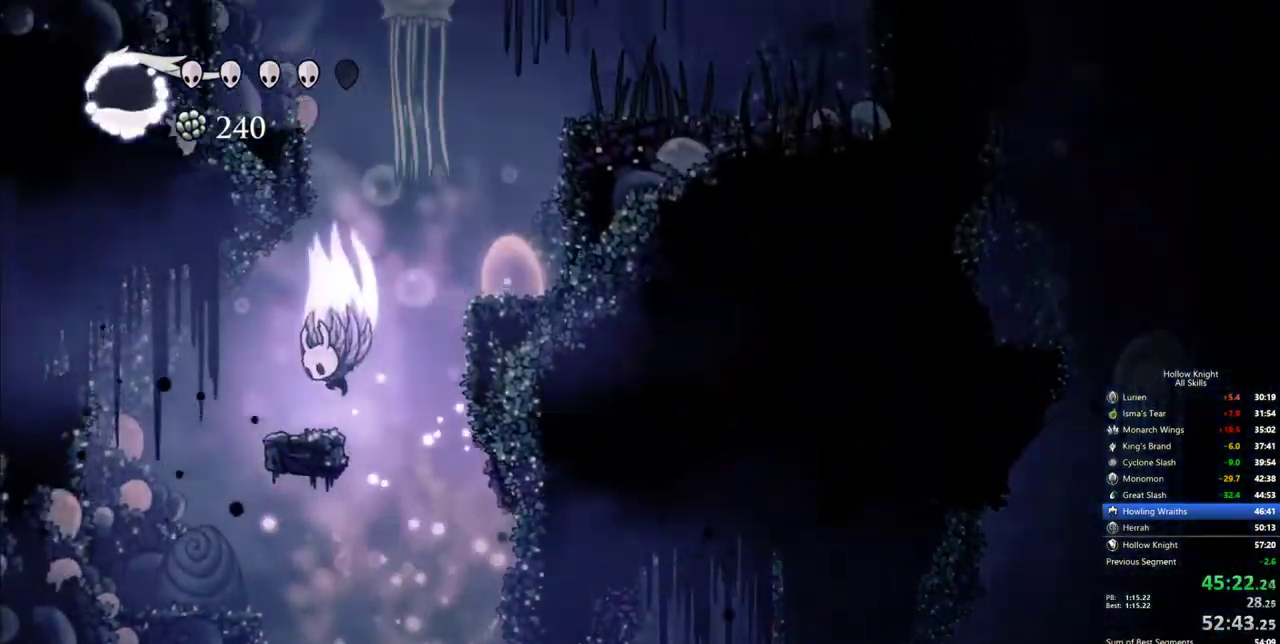
Gameplay with keyboard; each line is a JSON object with the keys held at the frame after it. "events" lists presses ("down") and releases ("up") of "cdash", "dash", "dnail", "down", "heal", "inv", "jump", "left", "nail", "right", "spell" and "up" between this image and that frame as [ms after this image, input, new state], when the widget could be followed in between. No other keys are recorded. Mouse input is not recorded. Key names are as the overlay labels them; some are game actions (e.g. jump) rather than physical keys.
{"keys": ["right"], "events": [[84, "left", "up"], [500, "jump", "up"], [500, "right", "down"]]}
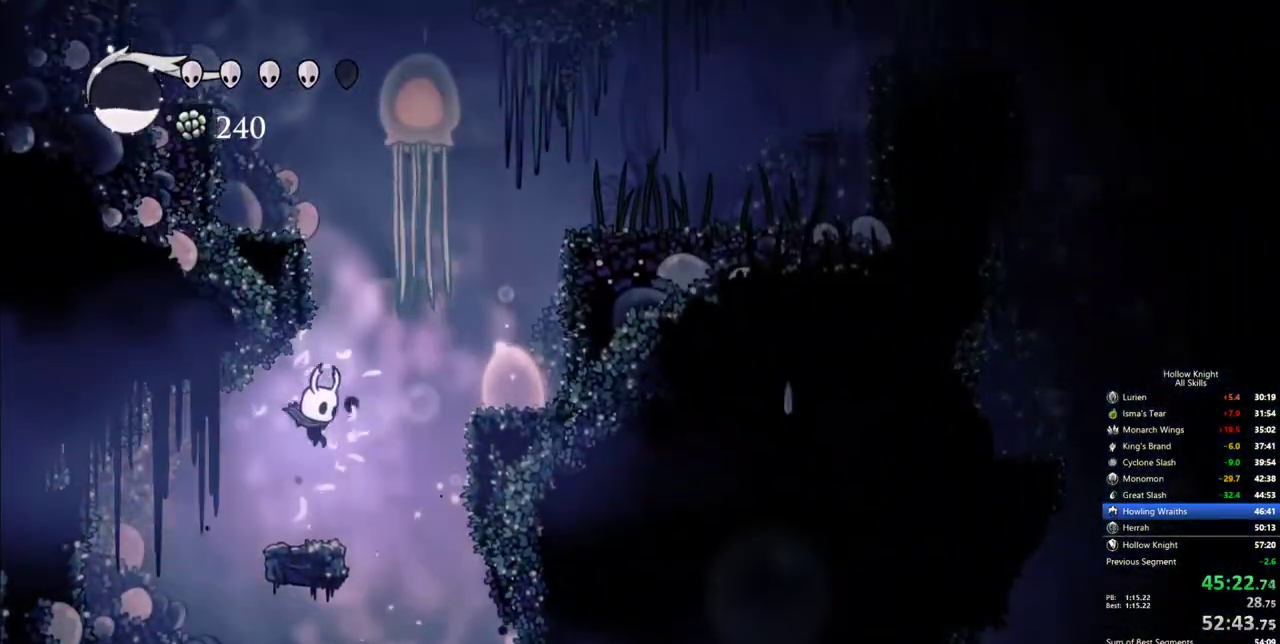
{"keys": ["jump"], "events": [[84, "right", "up"], [234, "jump", "down"]]}
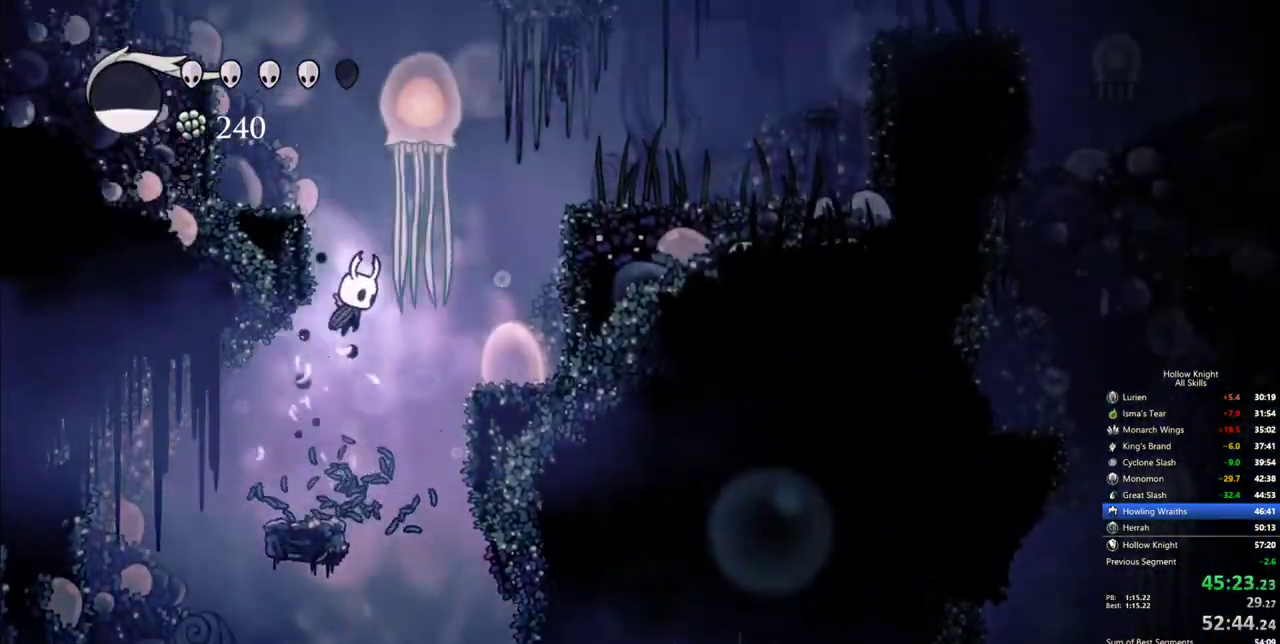
{"keys": ["left"], "events": [[67, "jump", "up"], [100, "jump", "down"], [250, "left", "down"], [434, "jump", "up"]]}
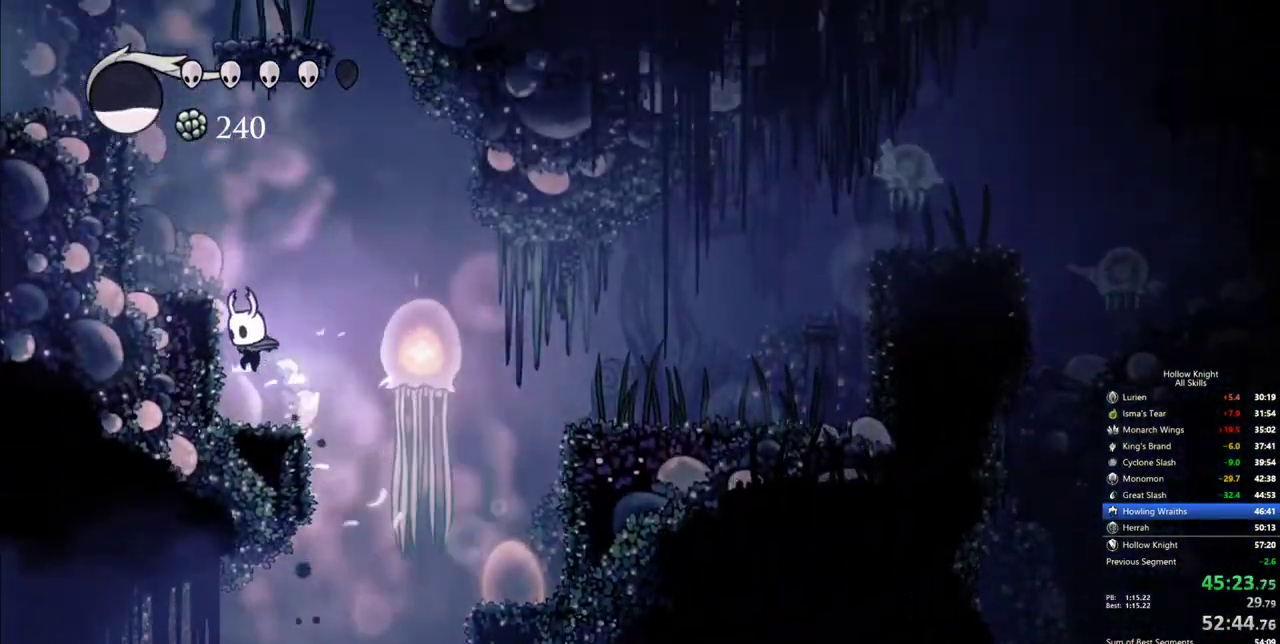
{"keys": ["left"], "events": [[84, "left", "up"], [217, "jump", "down"], [400, "left", "down"], [450, "jump", "up"]]}
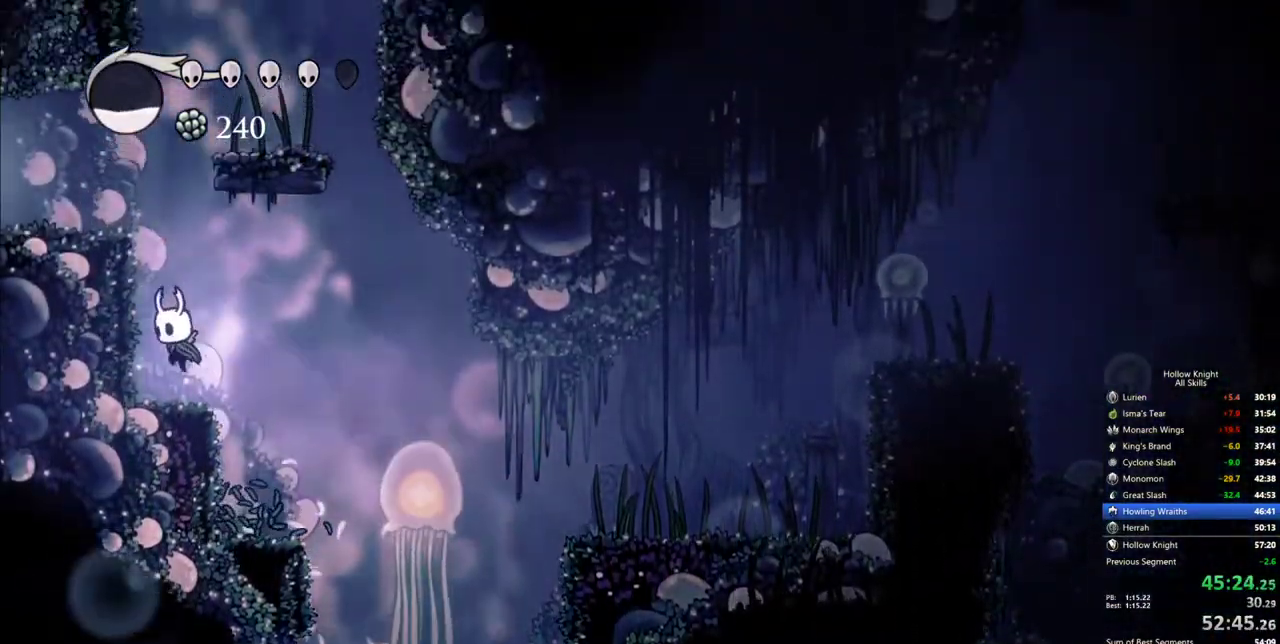
{"keys": ["jump", "left"], "events": [[84, "left", "up"], [184, "jump", "down"], [467, "left", "down"]]}
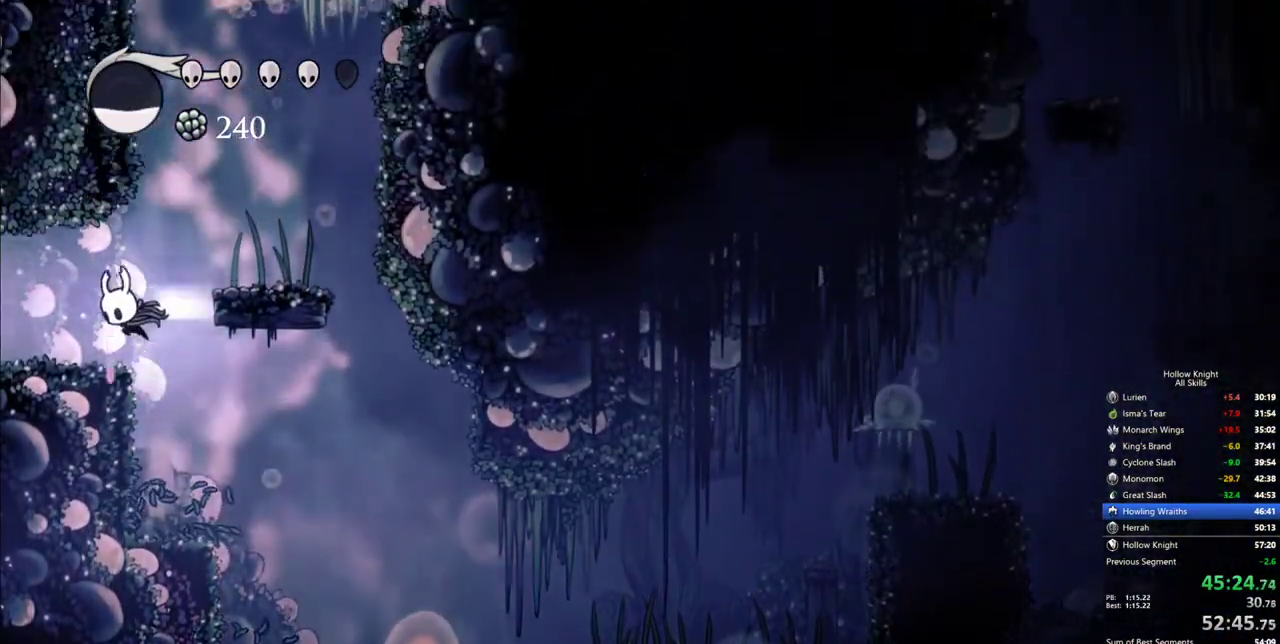
{"keys": ["left"], "events": [[17, "dash", "down"], [50, "jump", "up"], [100, "dash", "up"]]}
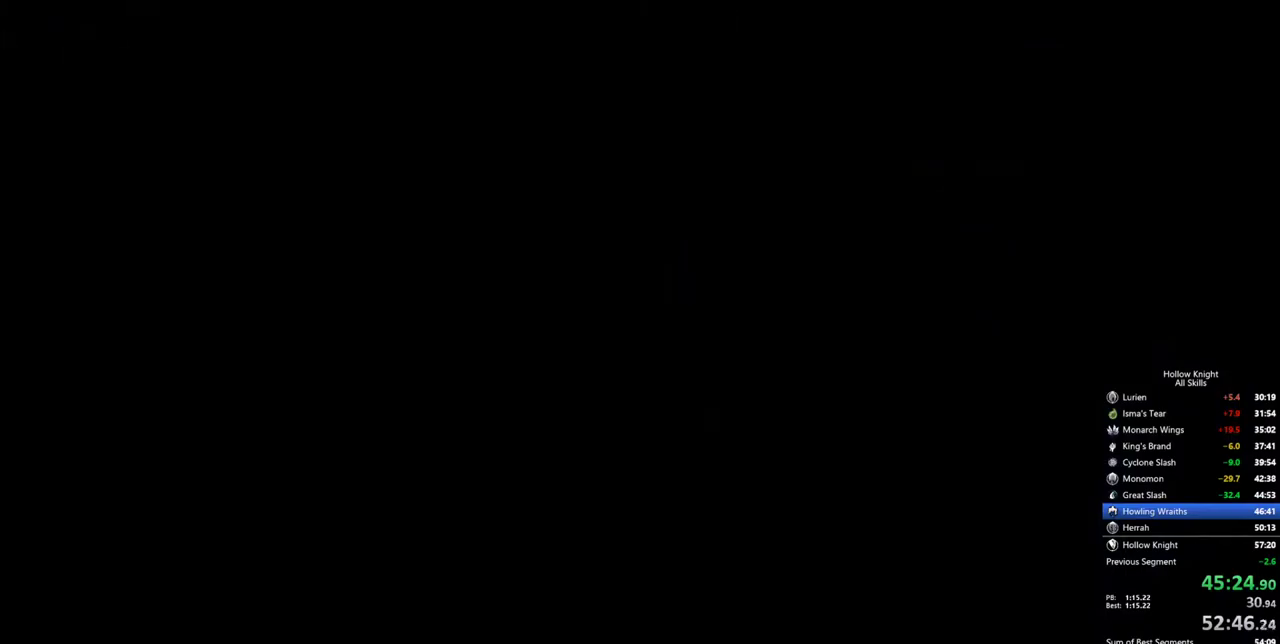
{"keys": ["left"], "events": []}
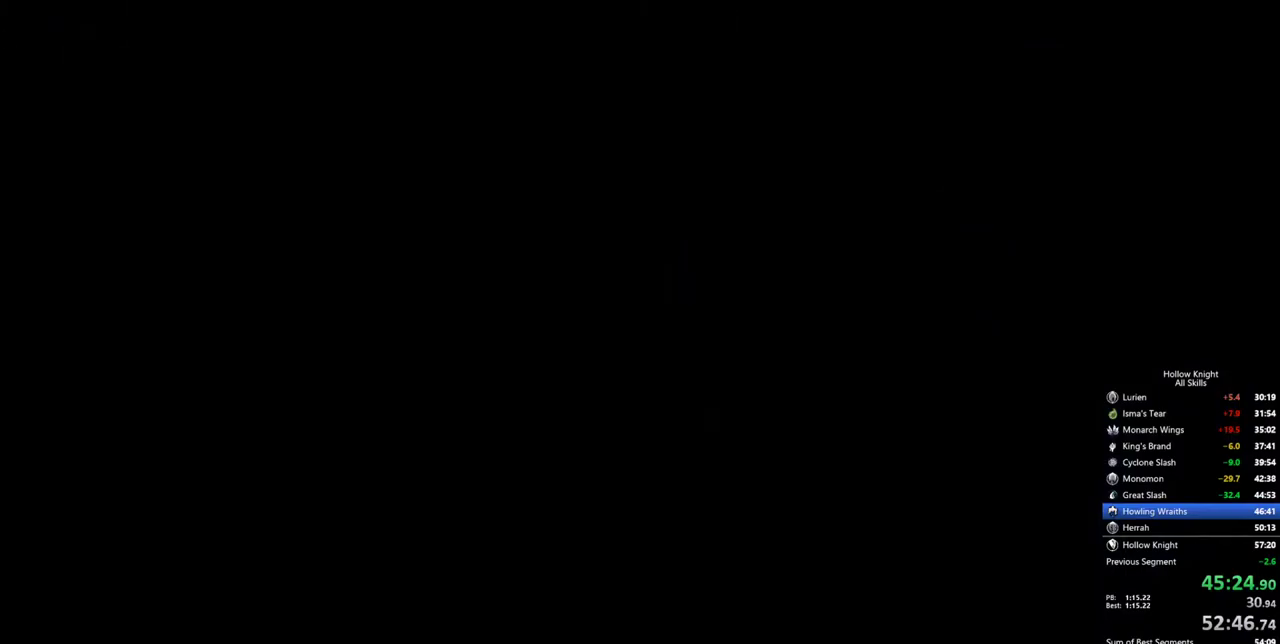
{"keys": ["left"], "events": []}
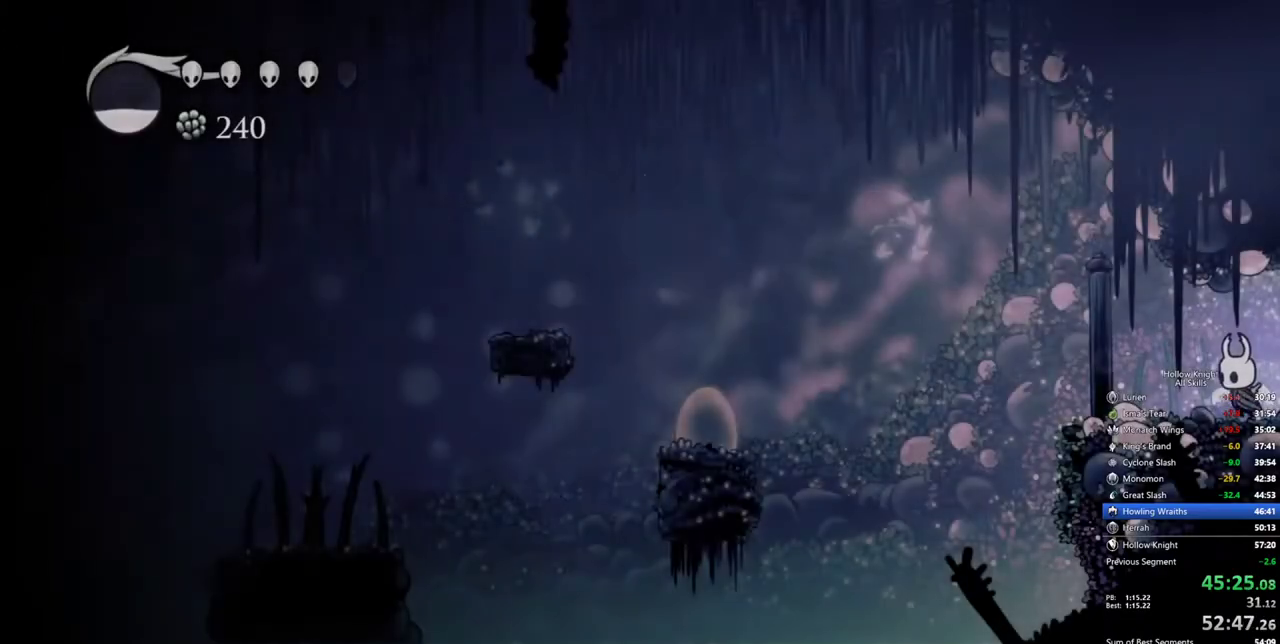
{"keys": [], "events": [[300, "dash", "down"], [334, "dash", "up"], [434, "left", "up"]]}
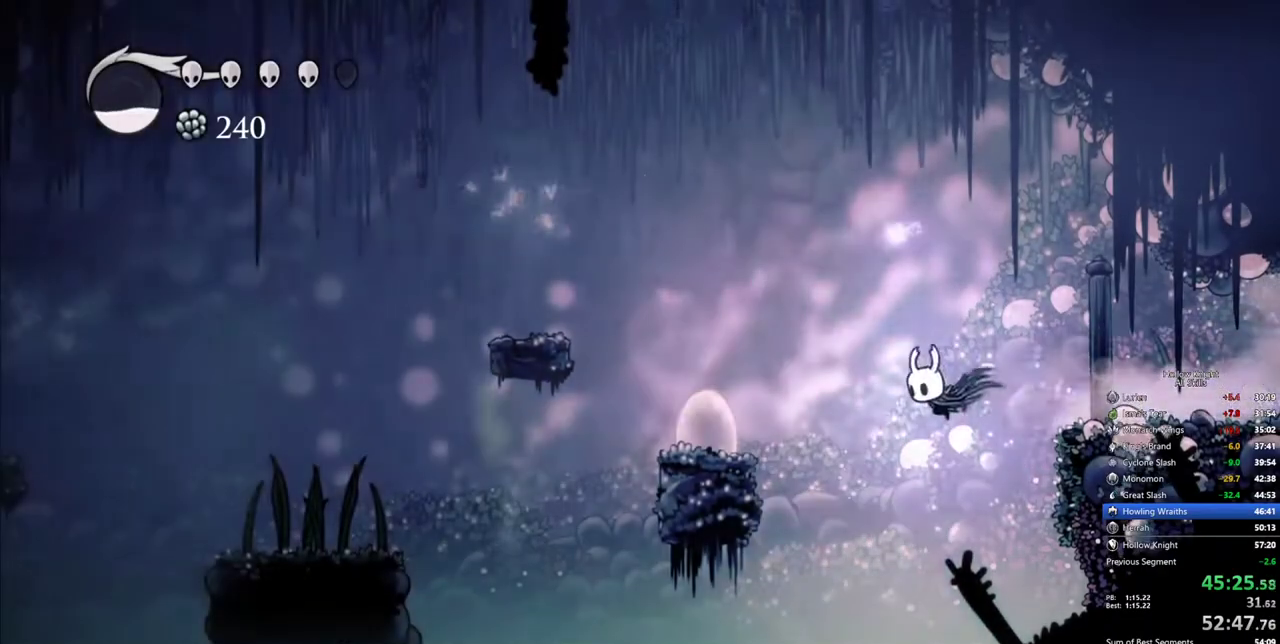
{"keys": ["left"], "events": [[167, "left", "down"], [317, "dash", "down"], [400, "dash", "up"]]}
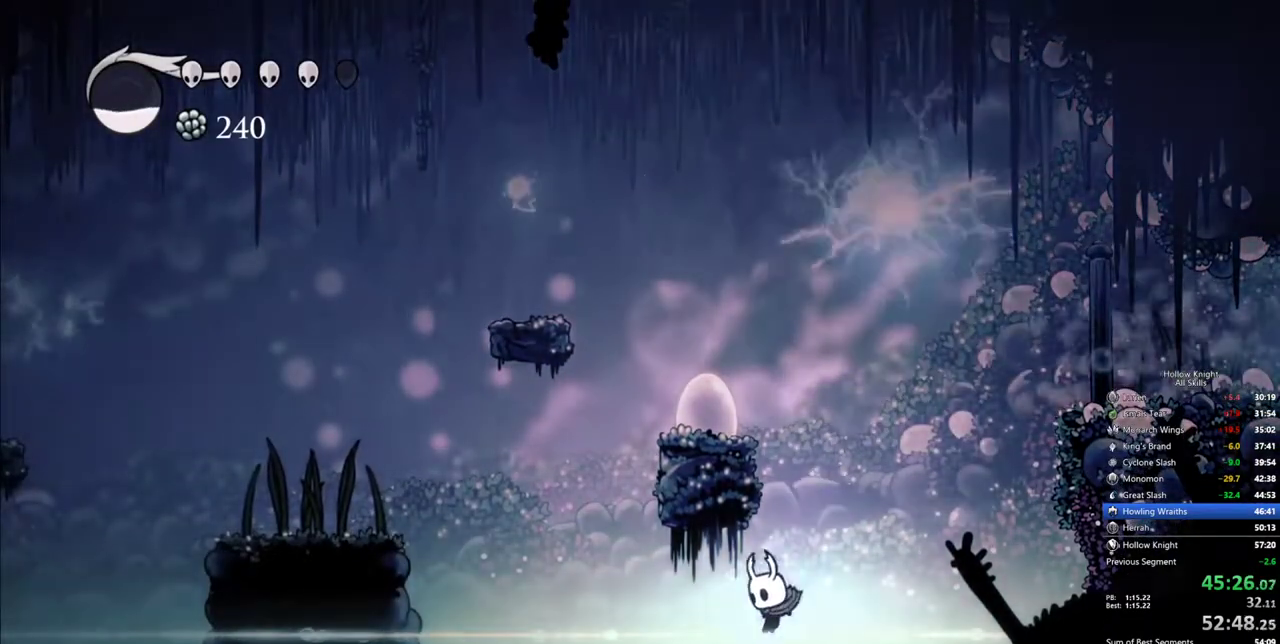
{"keys": ["dash", "jump", "left"], "events": [[367, "jump", "down"], [417, "dash", "down"]]}
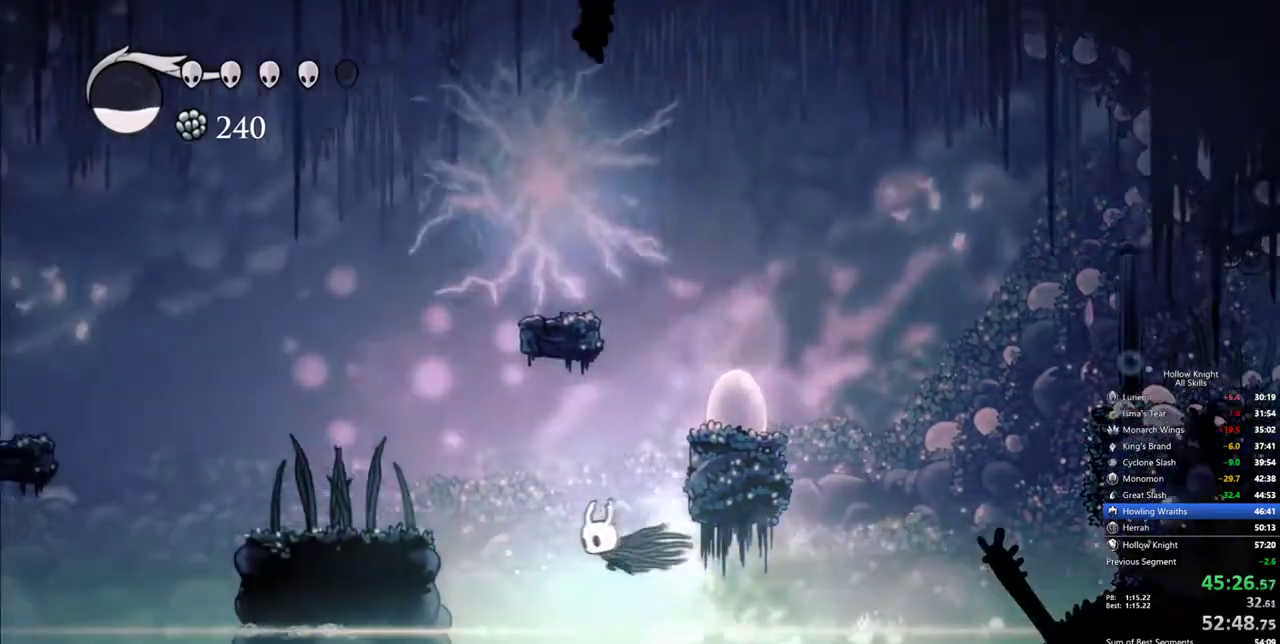
{"keys": ["jump", "left"], "events": [[17, "jump", "up"], [100, "dash", "up"], [384, "jump", "down"]]}
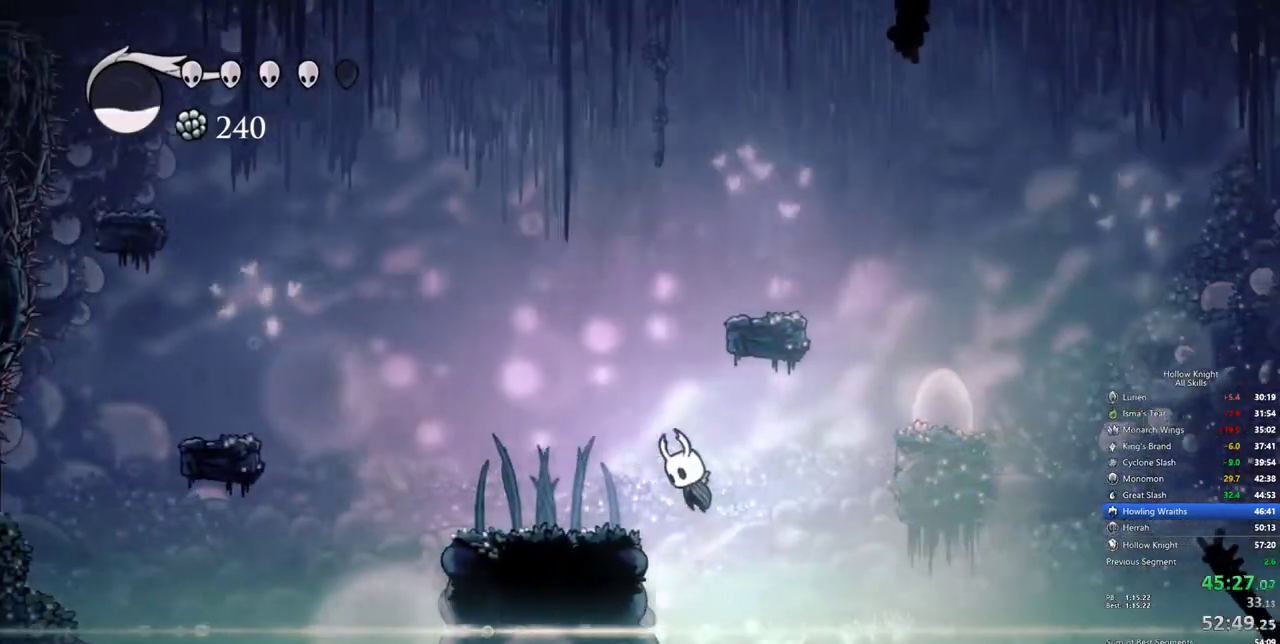
{"keys": ["left"], "events": [[34, "jump", "up"]]}
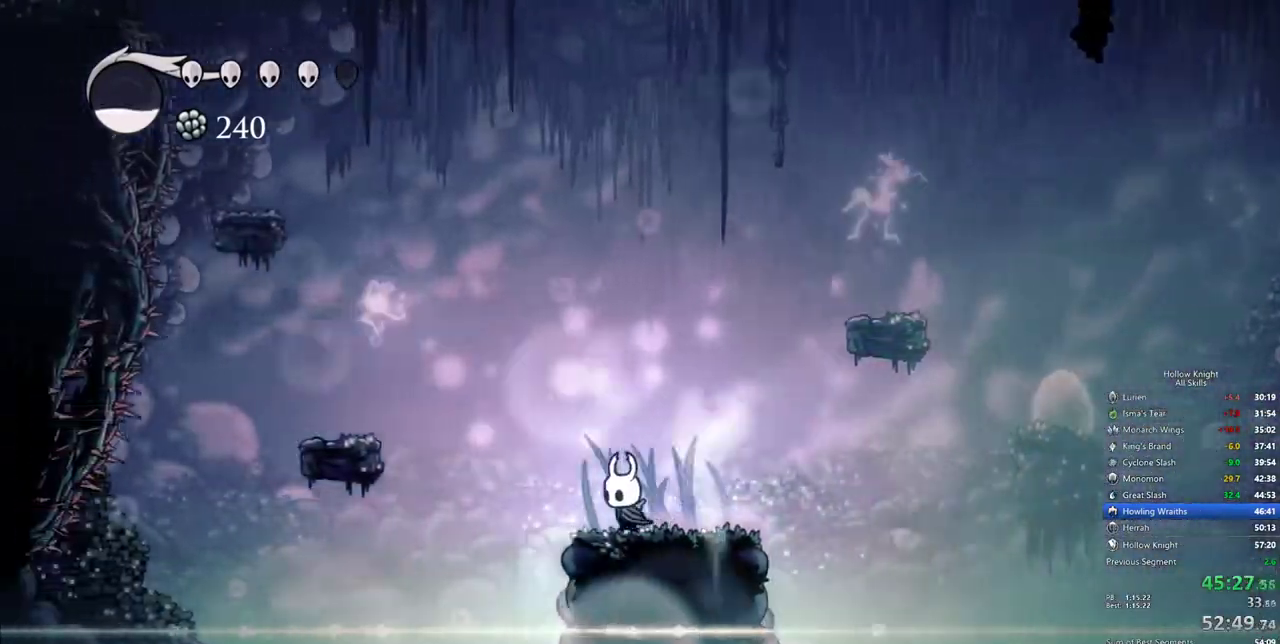
{"keys": ["cdash", "right"], "events": [[284, "left", "up"], [284, "right", "down"], [467, "cdash", "down"]]}
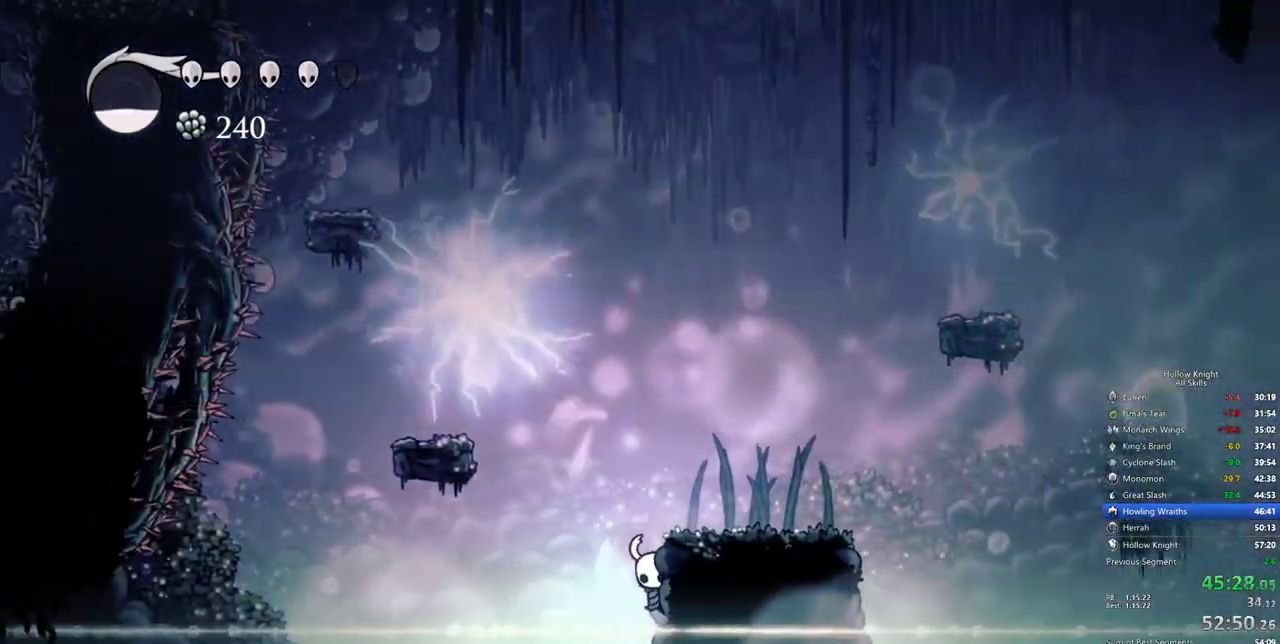
{"keys": ["cdash", "right"], "events": []}
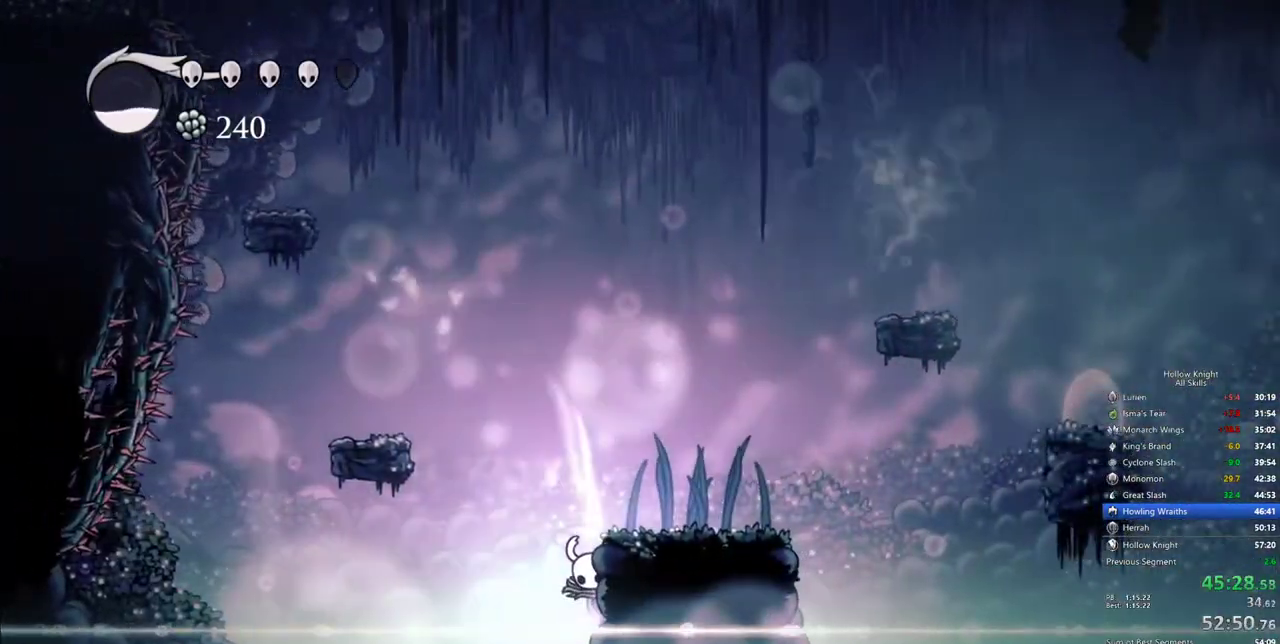
{"keys": [], "events": [[350, "right", "up"], [400, "cdash", "up"]]}
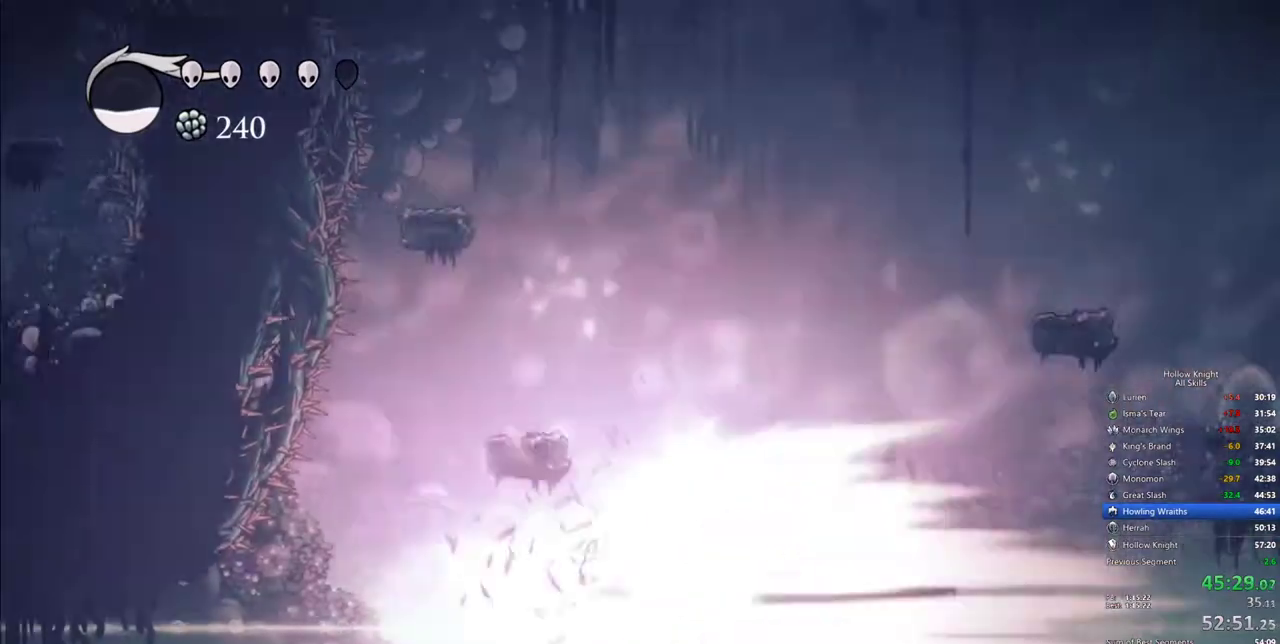
{"keys": []}
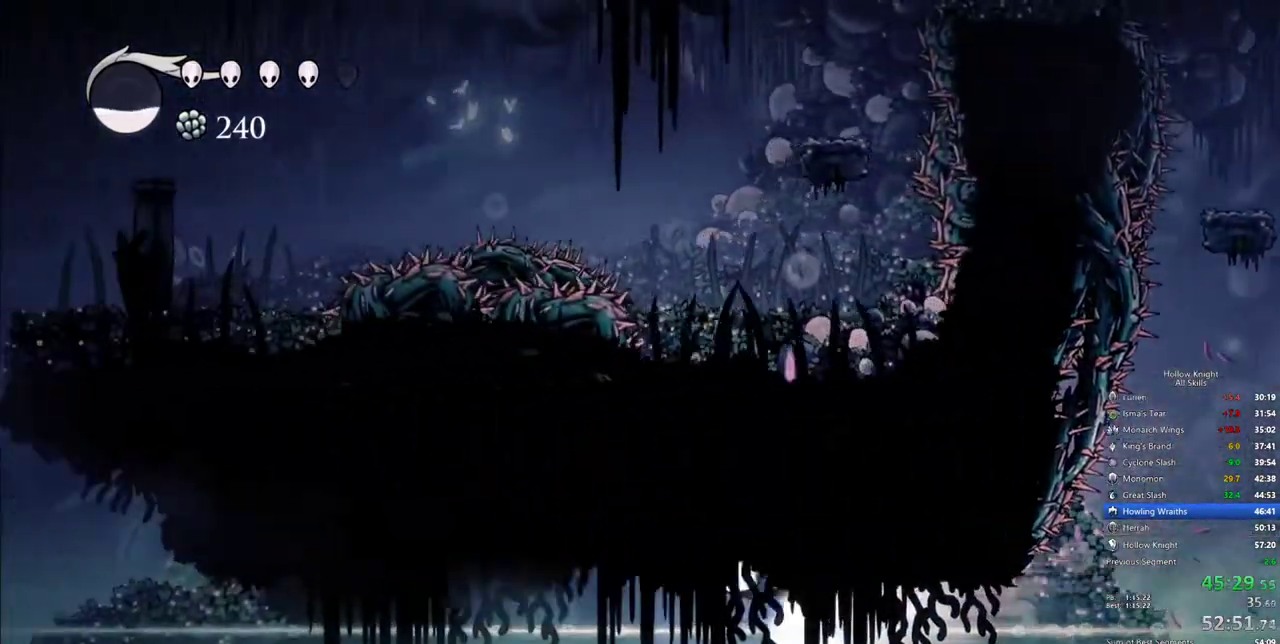
{"keys": []}
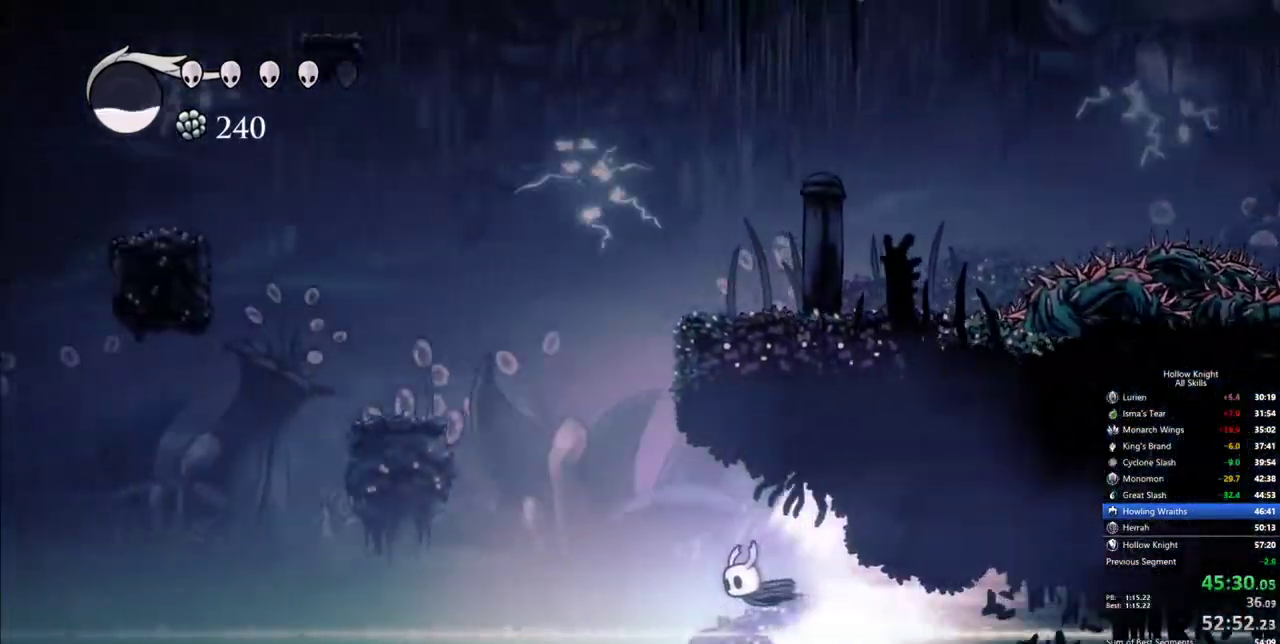
{"keys": [], "events": [[267, "cdash", "down"], [350, "cdash", "up"]]}
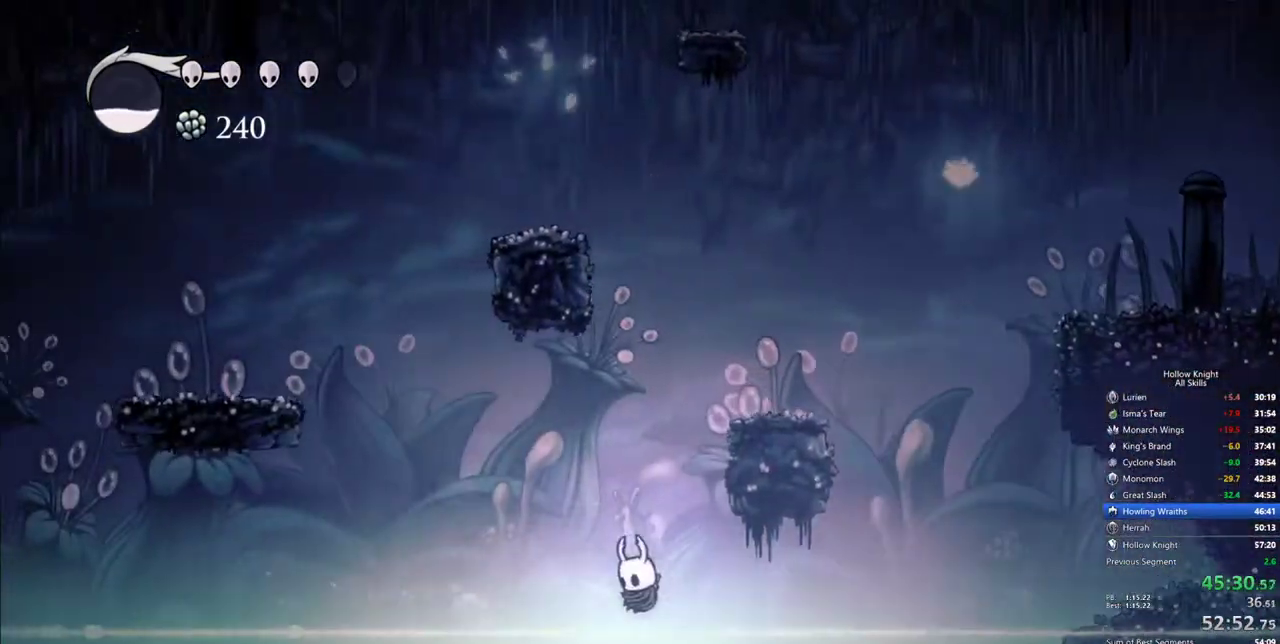
{"keys": ["left"], "events": [[84, "left", "down"]]}
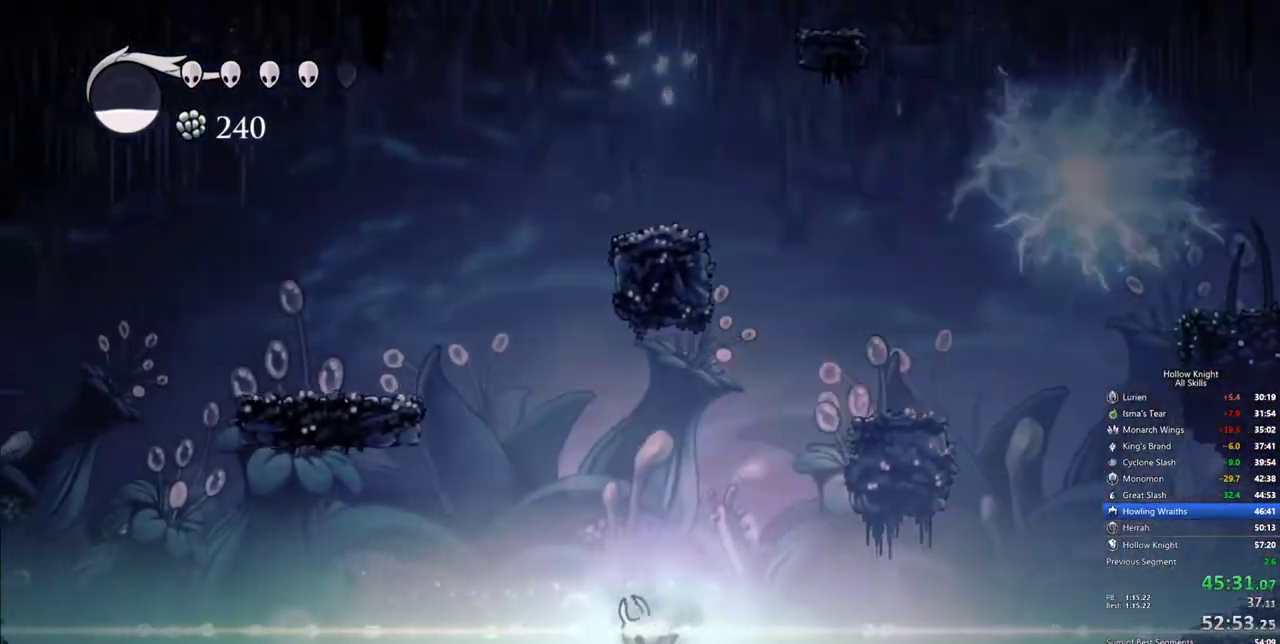
{"keys": ["jump", "left"], "events": [[67, "jump", "down"], [250, "jump", "up"], [300, "jump", "down"], [300, "left", "up"], [434, "left", "down"]]}
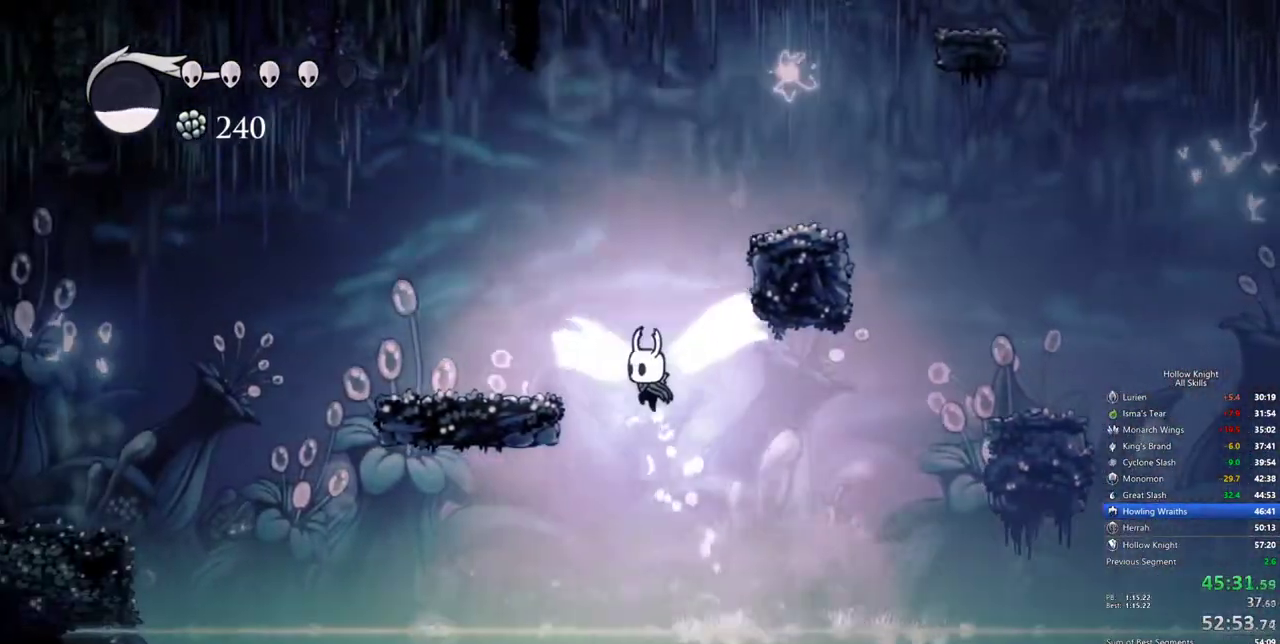
{"keys": ["cdash"], "events": [[167, "jump", "up"], [317, "left", "up"], [500, "cdash", "down"]]}
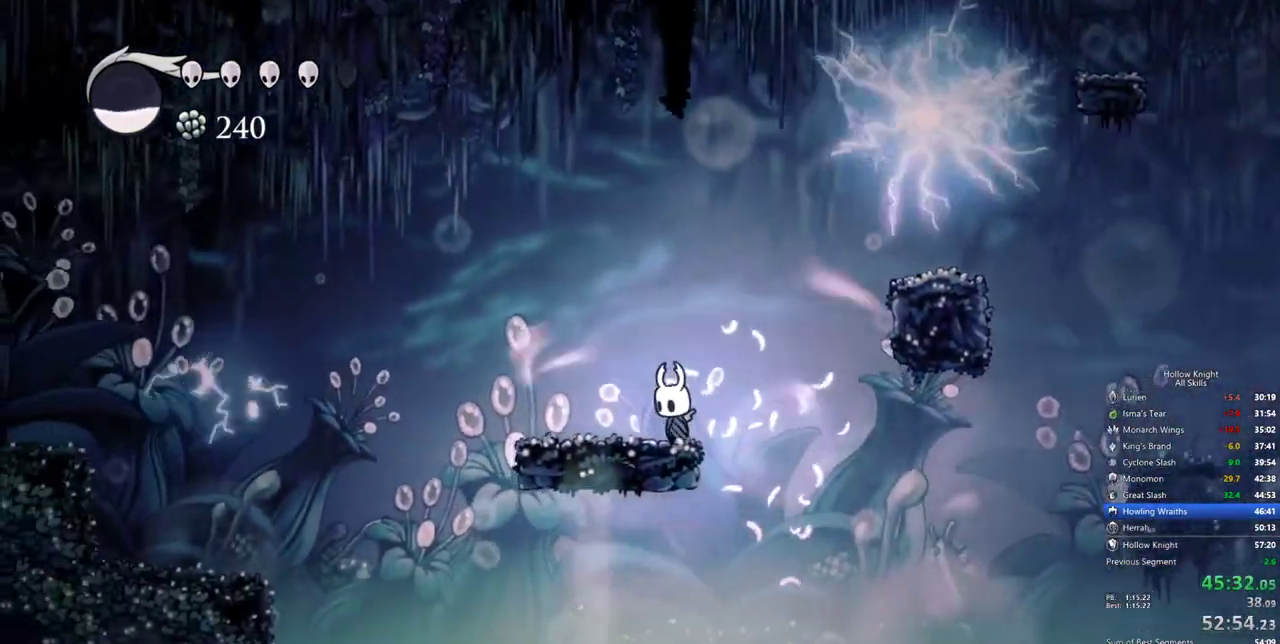
{"keys": ["cdash"], "events": []}
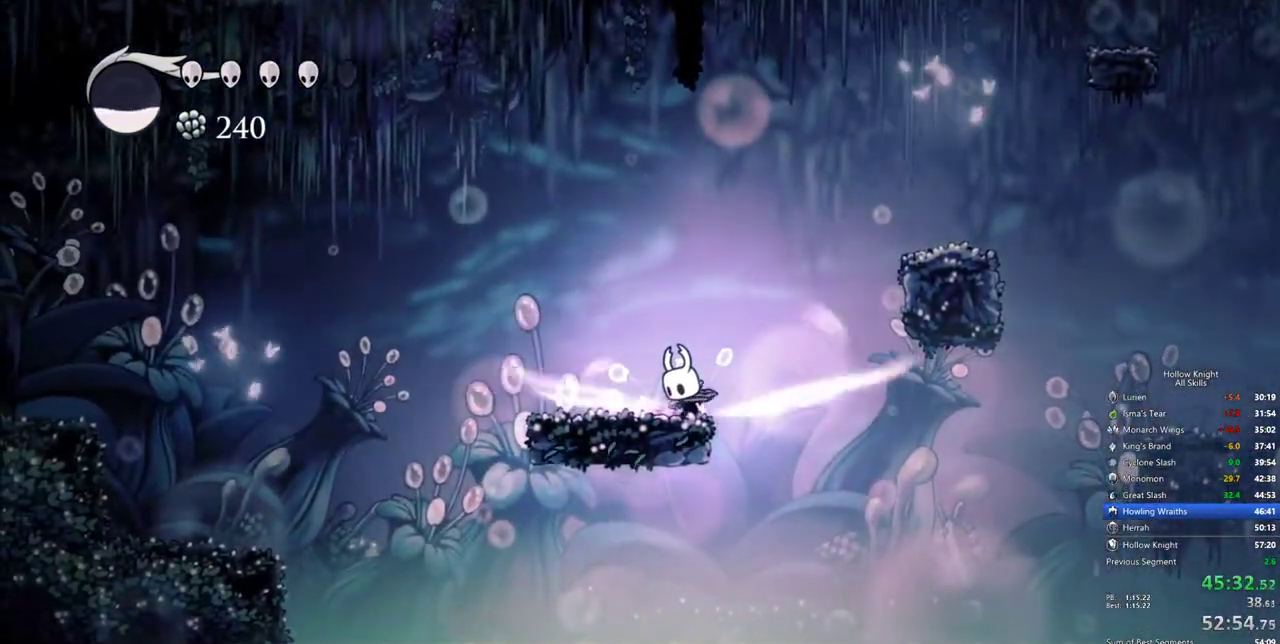
{"keys": [], "events": [[434, "cdash", "up"]]}
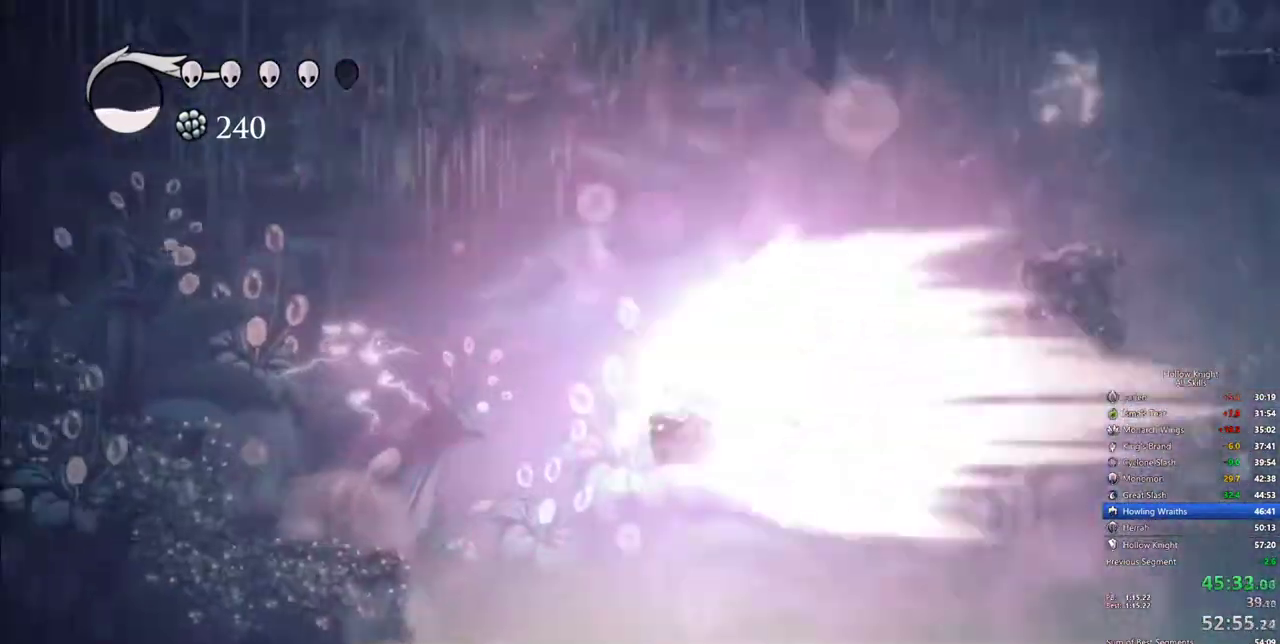
{"keys": [], "events": []}
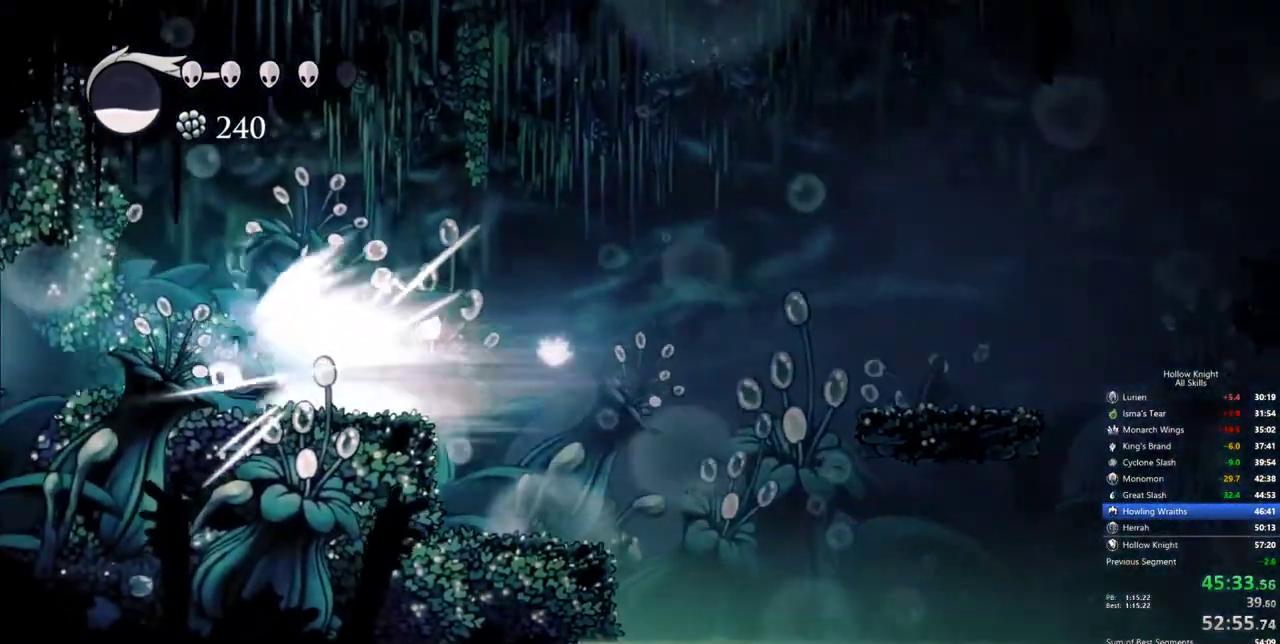
{"keys": [], "events": []}
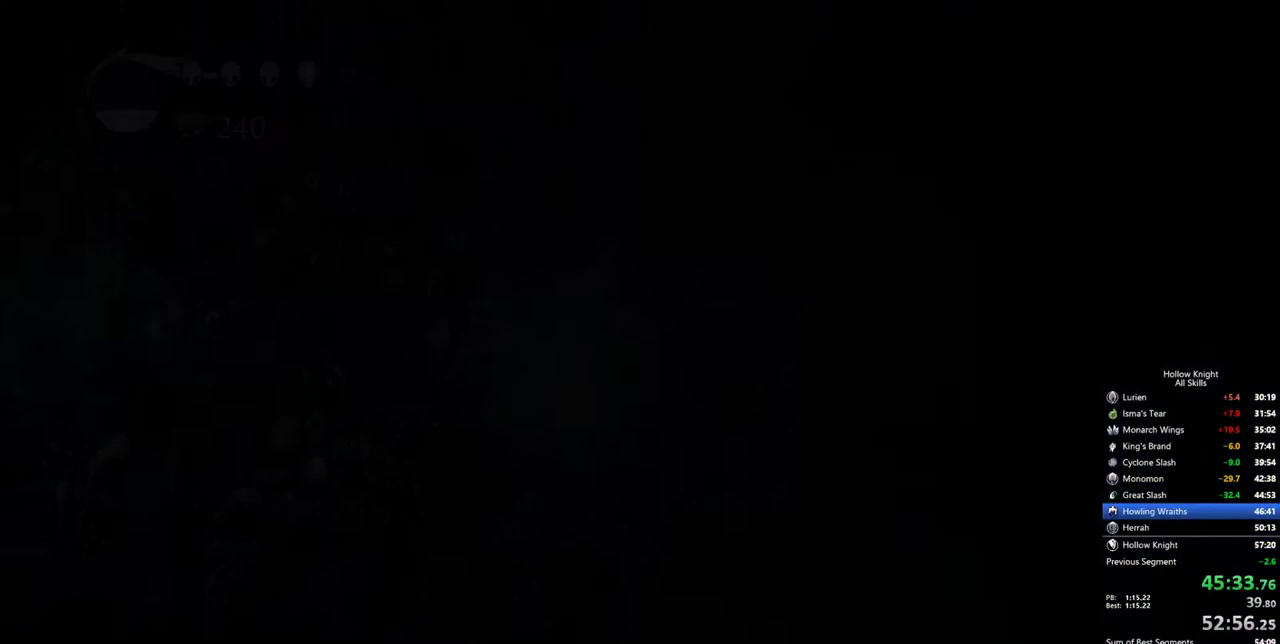
{"keys": [], "events": []}
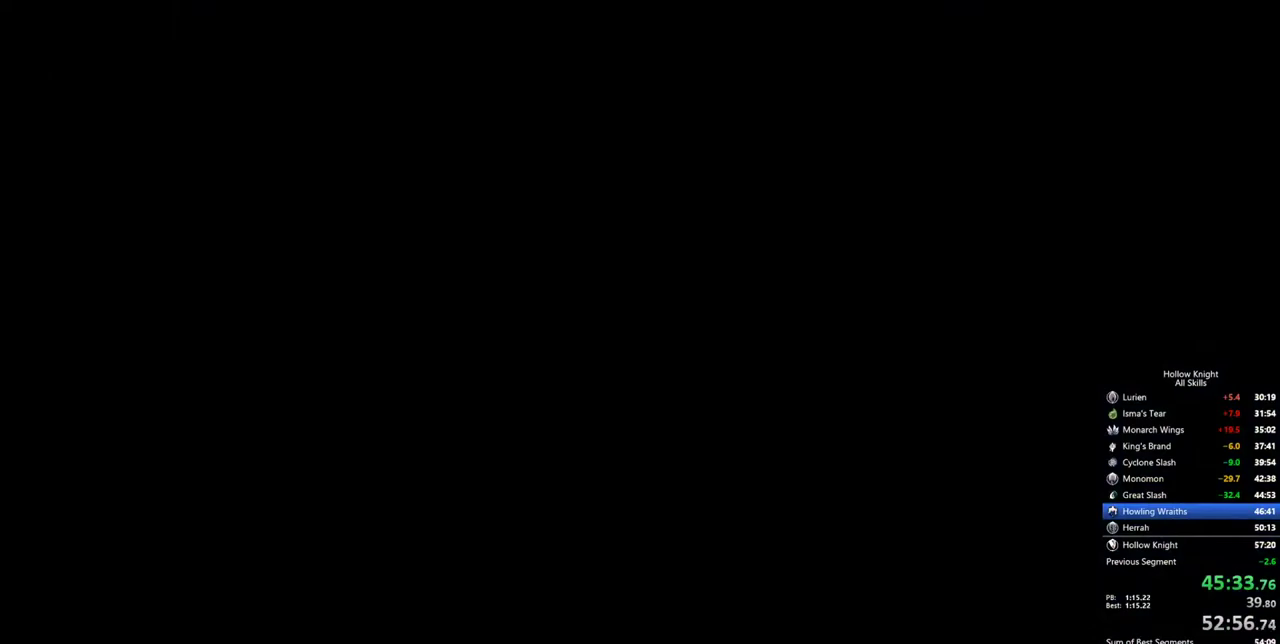
{"keys": [], "events": []}
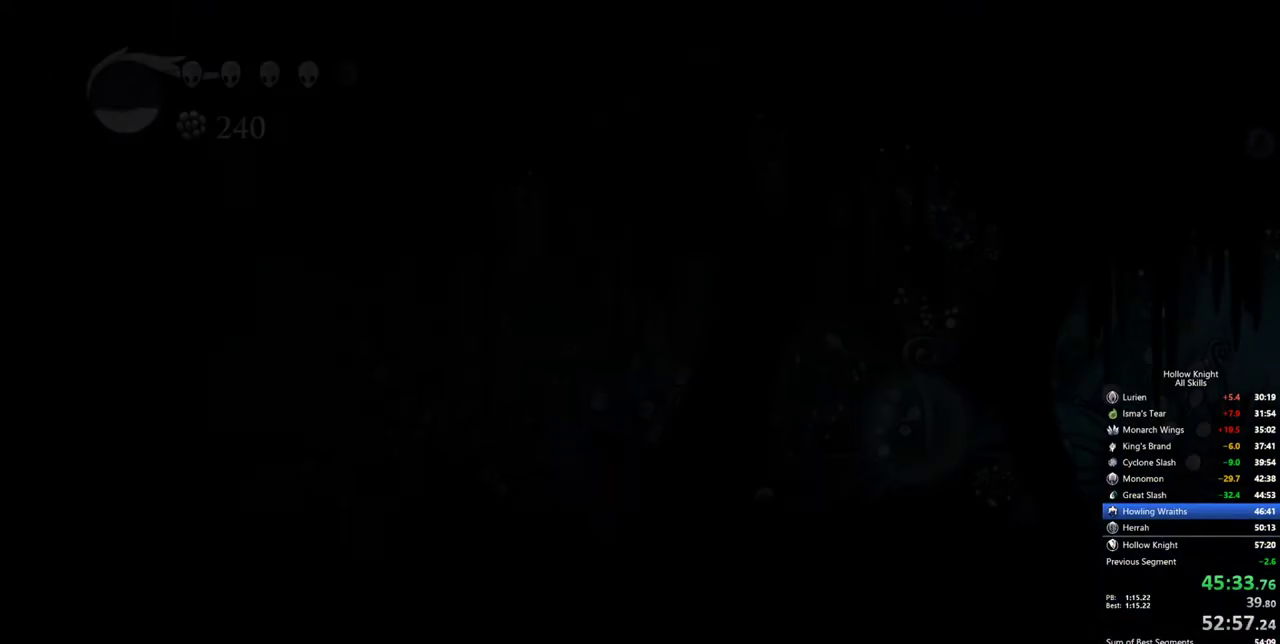
{"keys": [], "events": []}